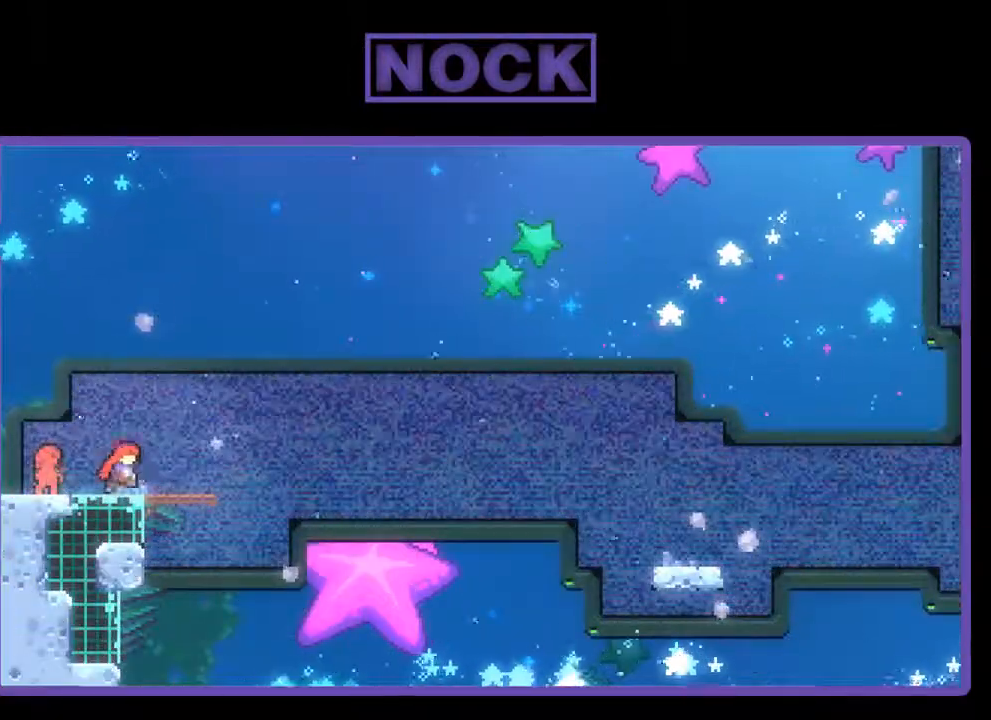
Gameplay with a controller (PlayStation layout); each line is a JSON object with the inputs held at the frame after it. "events" lists button and stick changes between this image and that frame as [ms after this image, input, new state], when the widget could be followed in between. Not read: left_stick.
{"buttons": ["R2"], "right_stick": "center", "events": [[200, "CROSS", "down"], [467, "CROSS", "up"]]}
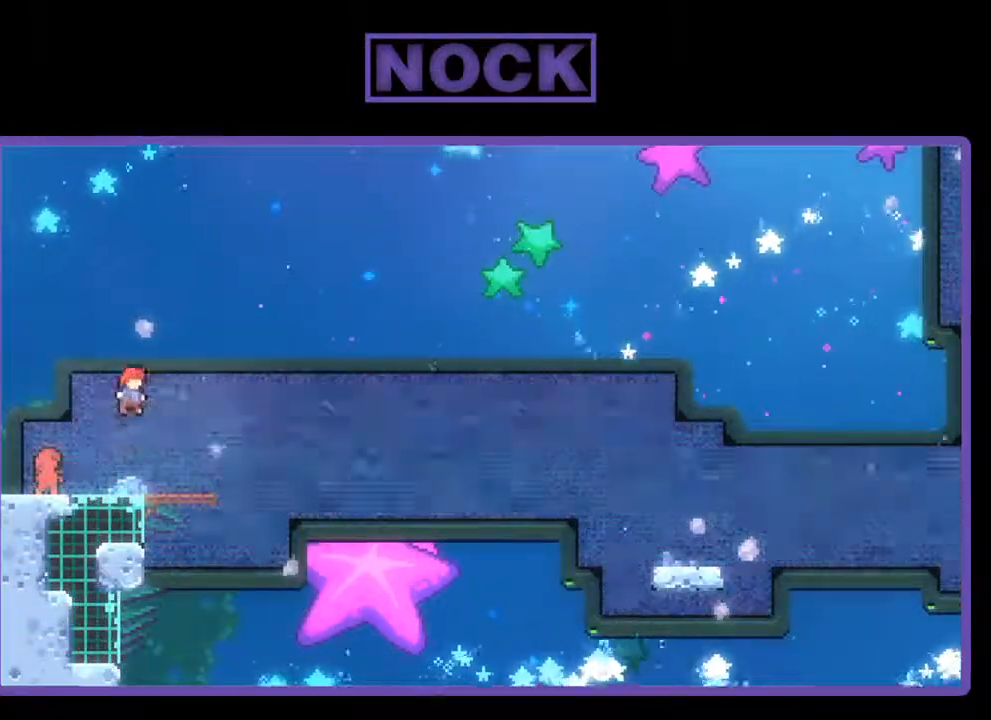
{"buttons": ["CROSS", "R2", "DPAD_DOWN", "DPAD_RIGHT"], "right_stick": "center", "events": [[33, "DPAD_DOWN", "down"], [33, "DPAD_RIGHT", "down"], [133, "CIRCLE", "down"], [267, "CIRCLE", "up"], [333, "CROSS", "down"]]}
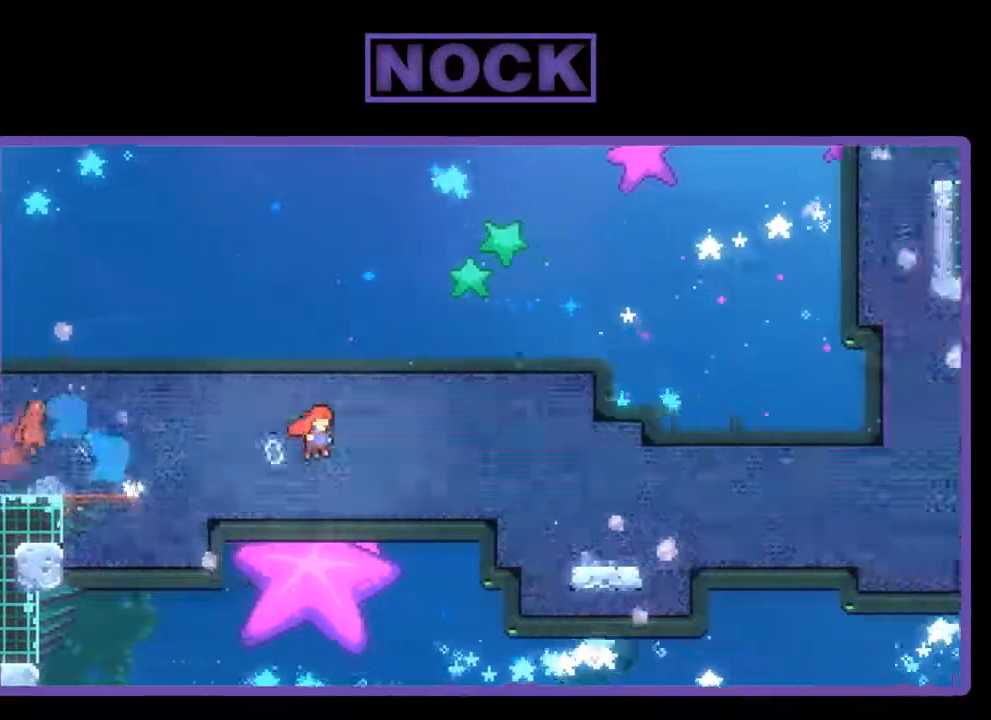
{"buttons": ["CIRCLE", "R2", "DPAD_DOWN", "DPAD_RIGHT"], "right_stick": "center", "events": [[100, "DPAD_DOWN", "up"], [133, "CROSS", "up"], [333, "DPAD_DOWN", "down"], [367, "CIRCLE", "down"]]}
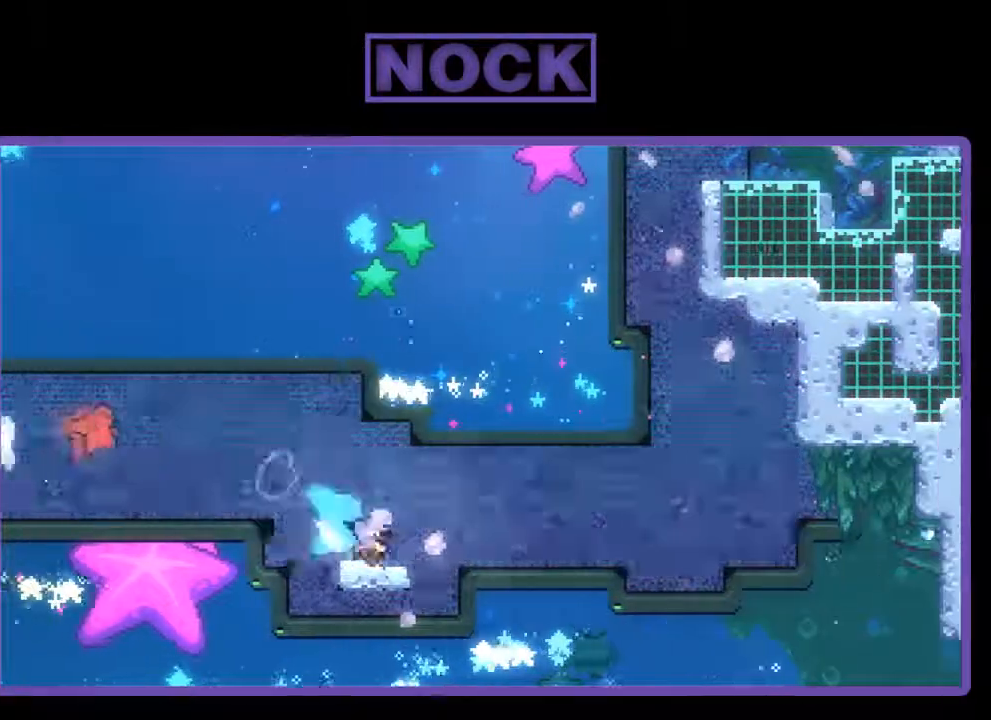
{"buttons": ["CIRCLE", "R2", "DPAD_UP", "DPAD_RIGHT"], "right_stick": "center", "events": [[33, "CIRCLE", "up"], [33, "CROSS", "down"], [100, "DPAD_DOWN", "up"], [300, "CROSS", "up"], [500, "CIRCLE", "down"], [500, "DPAD_UP", "down"]]}
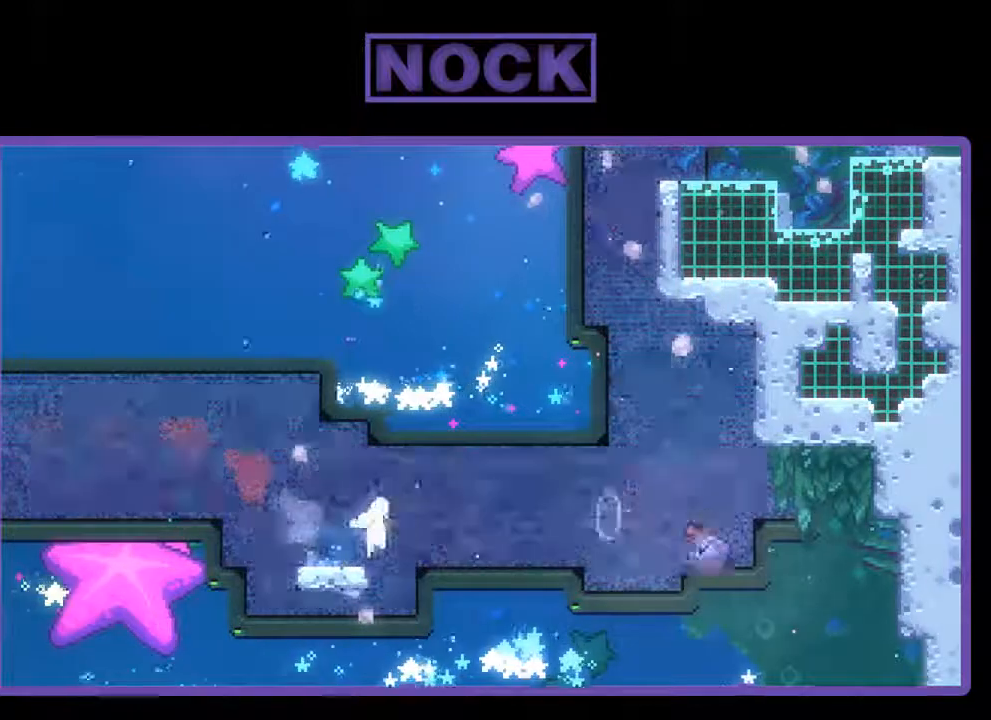
{"buttons": ["DPAD_RIGHT"], "right_stick": "center", "events": [[33, "DPAD_RIGHT", "up"], [133, "CIRCLE", "up"], [167, "CIRCLE", "down"], [400, "DPAD_RIGHT", "down"], [467, "CIRCLE", "up"], [467, "R2", "up"], [500, "DPAD_UP", "up"]]}
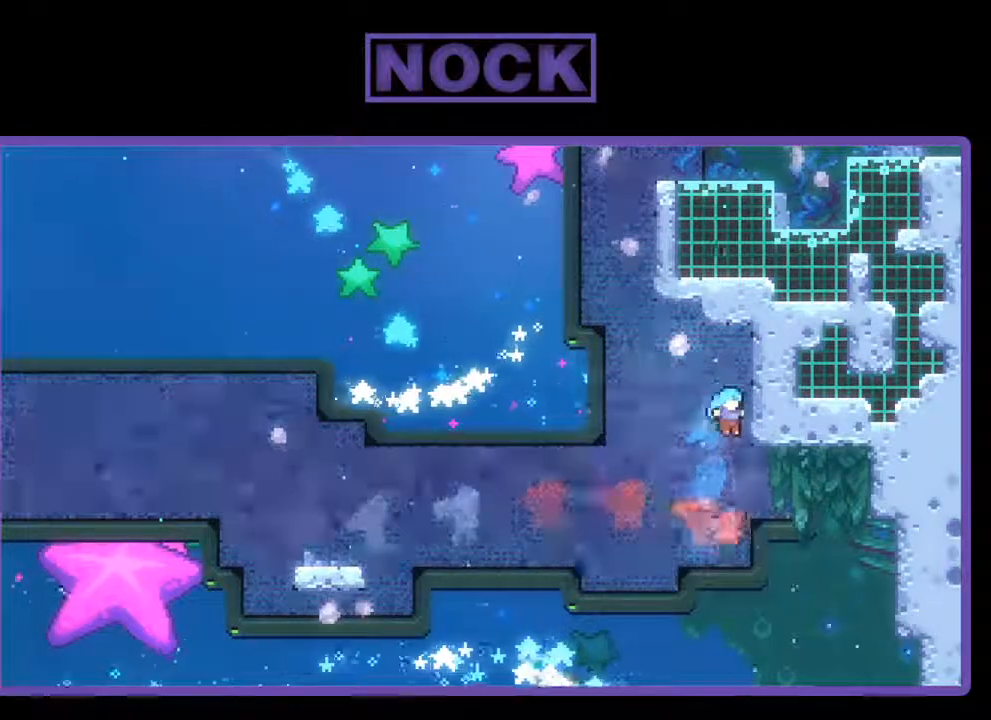
{"buttons": [], "right_stick": "center", "events": [[167, "DPAD_RIGHT", "up"], [167, "DPAD_UP", "down"], [200, "DPAD_UP", "up"]]}
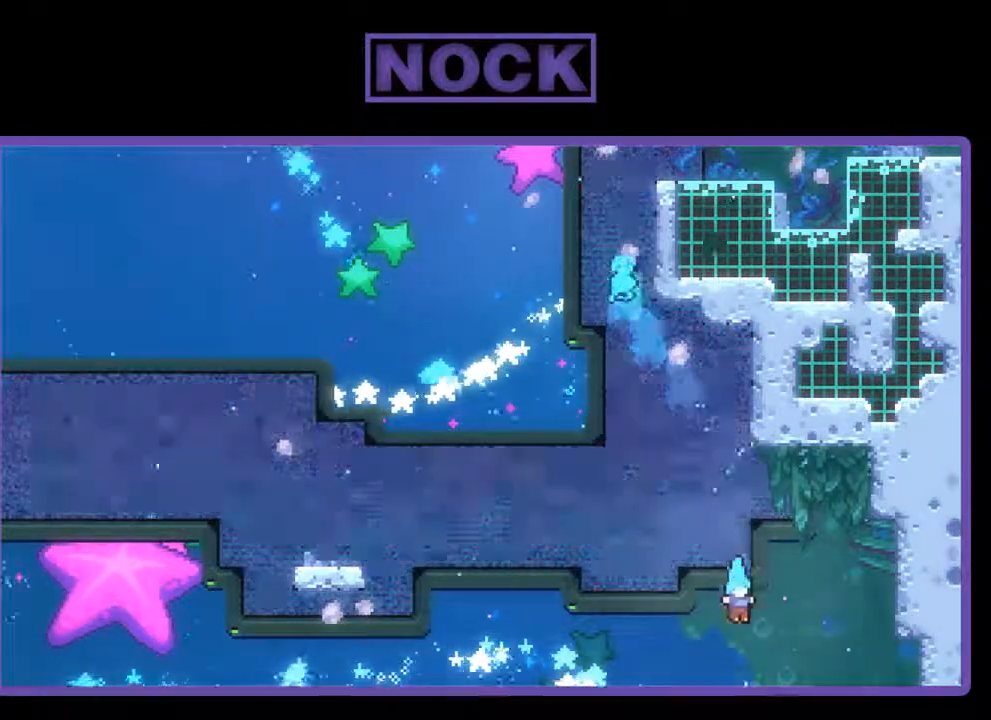
{"buttons": [], "right_stick": "center", "events": []}
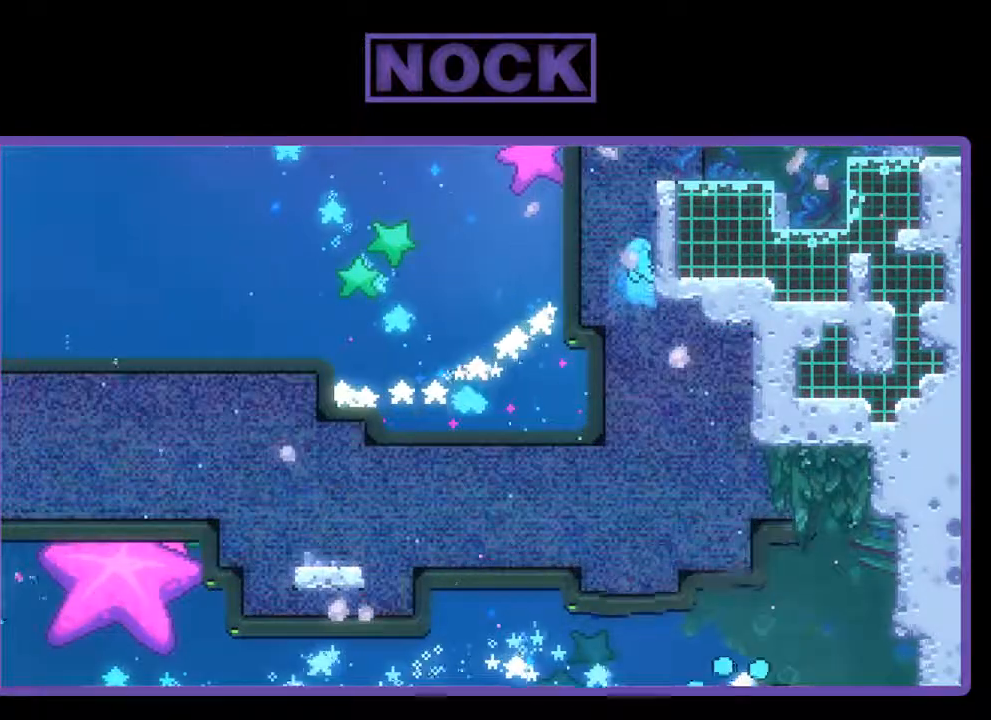
{"buttons": [], "right_stick": "center", "events": []}
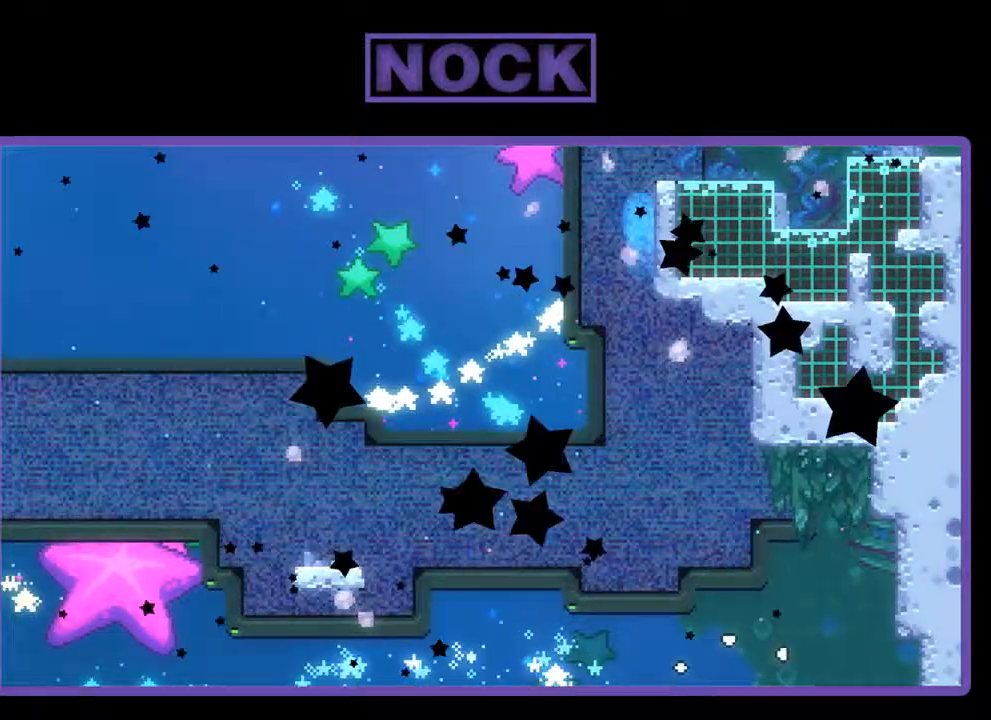
{"buttons": ["R2", "DPAD_RIGHT"], "right_stick": "center", "events": [[100, "R2", "down"], [500, "DPAD_RIGHT", "down"]]}
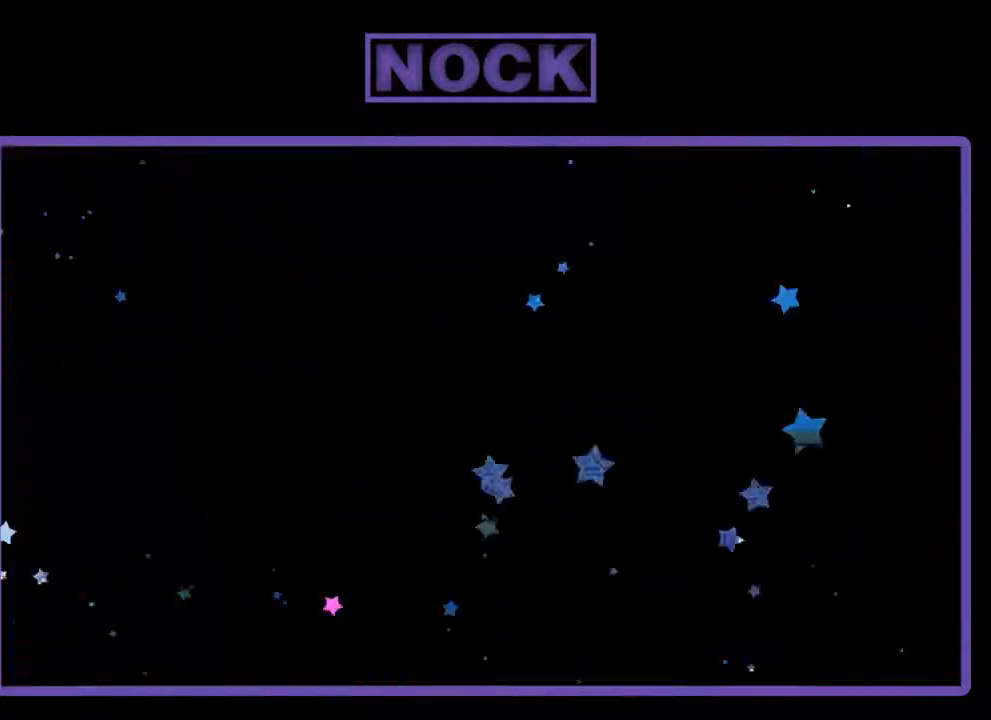
{"buttons": ["R2", "DPAD_RIGHT"], "right_stick": "center", "events": []}
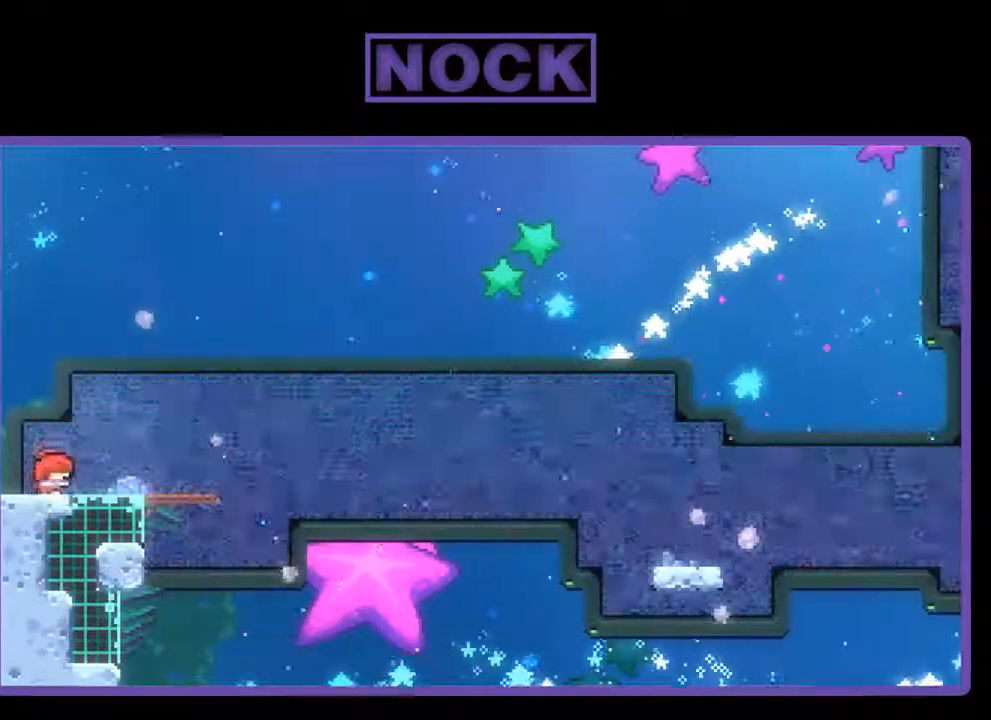
{"buttons": ["R2", "DPAD_RIGHT"], "right_stick": "center", "events": [[167, "DPAD_RIGHT", "up"], [367, "DPAD_RIGHT", "down"]]}
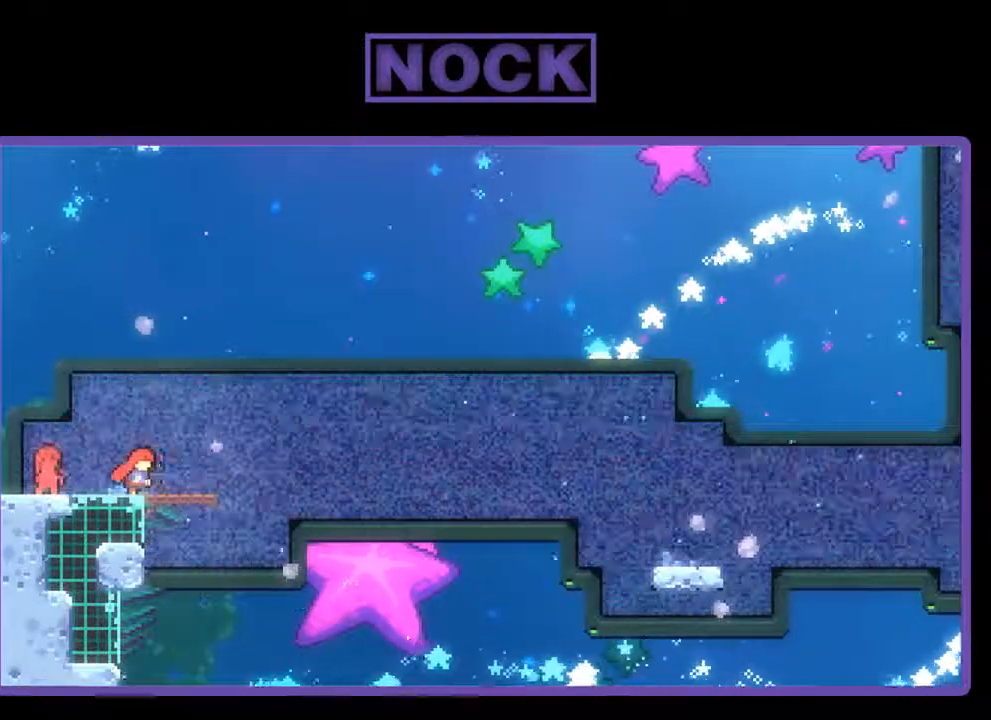
{"buttons": ["CROSS", "R2"], "right_stick": "center", "events": [[33, "DPAD_RIGHT", "up"], [333, "CROSS", "down"]]}
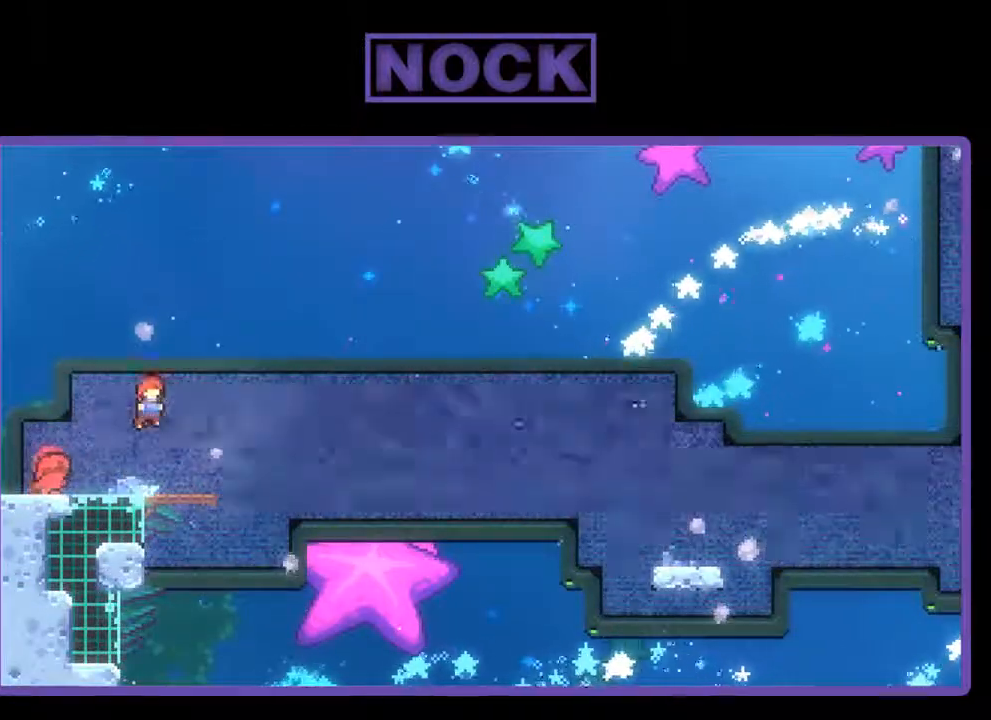
{"buttons": ["CROSS", "R2", "DPAD_DOWN", "DPAD_RIGHT"], "right_stick": "center", "events": [[100, "CROSS", "up"], [267, "DPAD_DOWN", "down"], [300, "CIRCLE", "down"], [300, "DPAD_RIGHT", "down"], [400, "CIRCLE", "up"], [467, "CROSS", "down"]]}
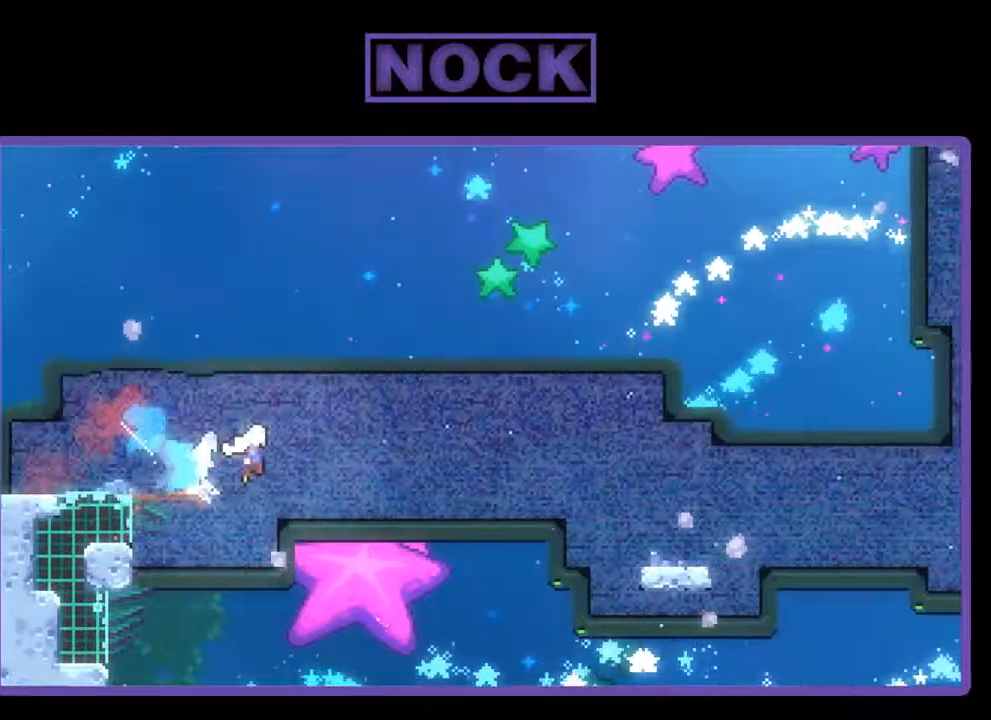
{"buttons": ["R2", "DPAD_DOWN", "DPAD_RIGHT"], "right_stick": "center", "events": [[400, "CROSS", "up"]]}
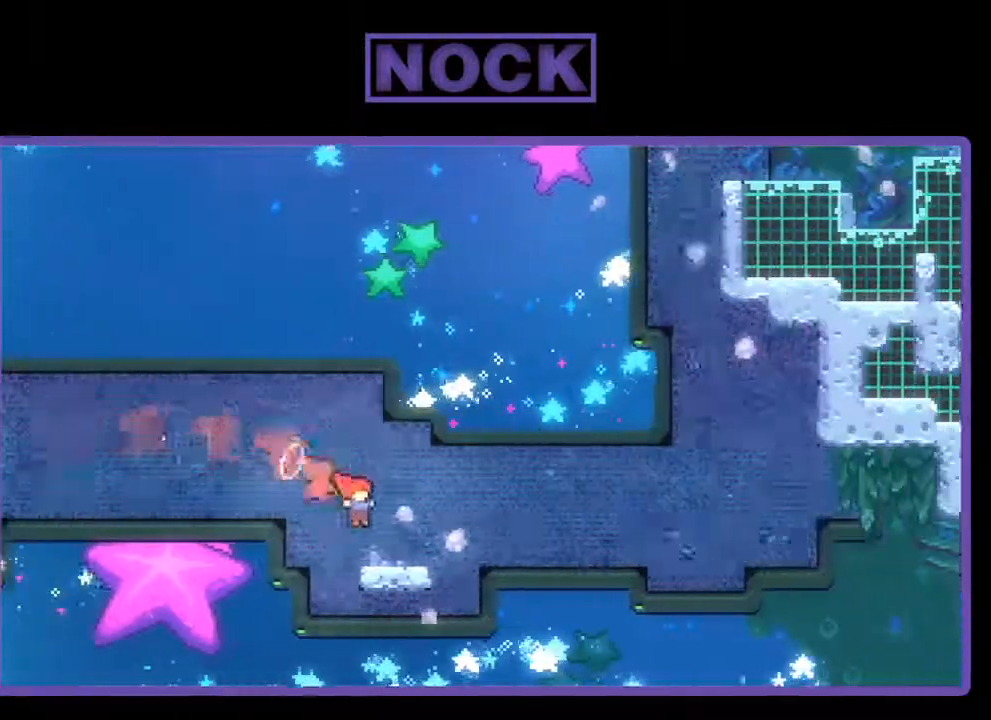
{"buttons": ["CROSS", "R2", "DPAD_RIGHT"], "right_stick": "center", "events": [[33, "CIRCLE", "down"], [133, "CIRCLE", "up"], [200, "CROSS", "down"], [300, "DPAD_DOWN", "up"]]}
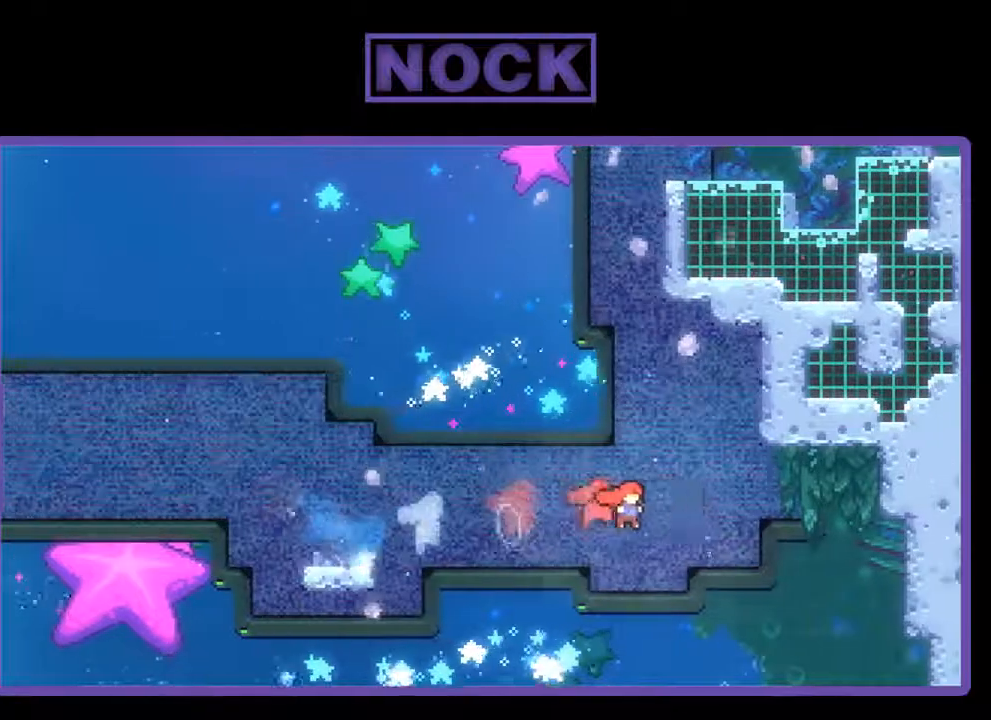
{"buttons": ["CROSS", "R2", "DPAD_UP"], "right_stick": "center", "events": [[133, "CROSS", "up"], [133, "DPAD_UP", "down"], [167, "CIRCLE", "down"], [167, "DPAD_RIGHT", "up"], [367, "CIRCLE", "up"], [400, "CROSS", "down"]]}
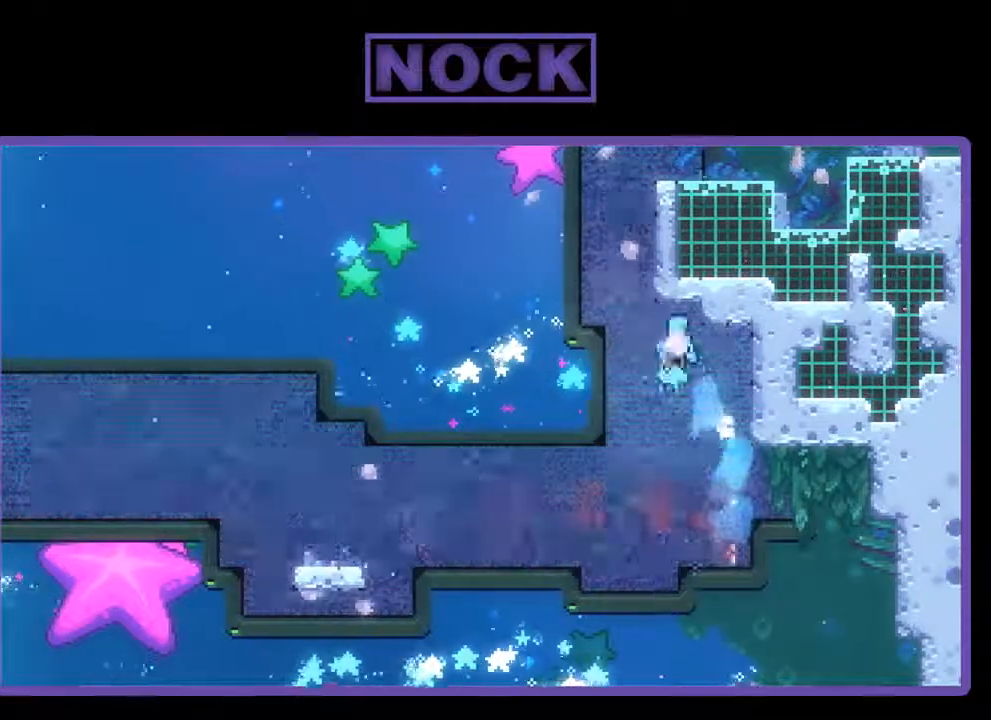
{"buttons": ["R2", "DPAD_UP", "DPAD_RIGHT"], "right_stick": "center", "events": [[167, "DPAD_LEFT", "down"], [200, "DPAD_LEFT", "up"], [233, "DPAD_RIGHT", "down"], [333, "CROSS", "up"]]}
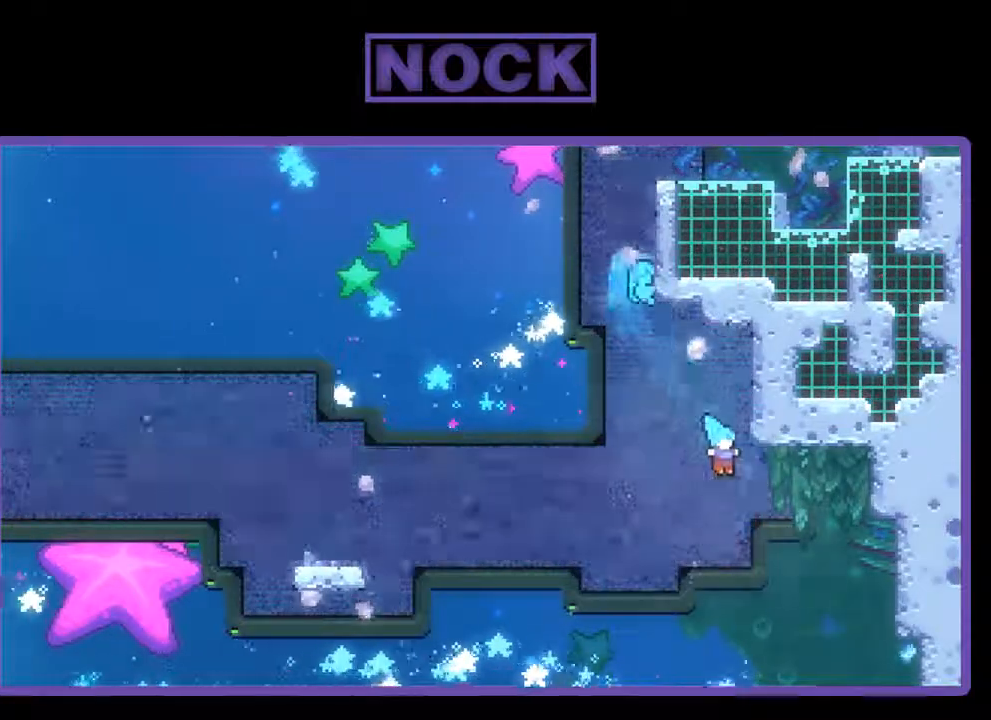
{"buttons": [], "right_stick": "center", "events": [[167, "DPAD_RIGHT", "up"], [167, "R2", "up"], [200, "DPAD_UP", "up"]]}
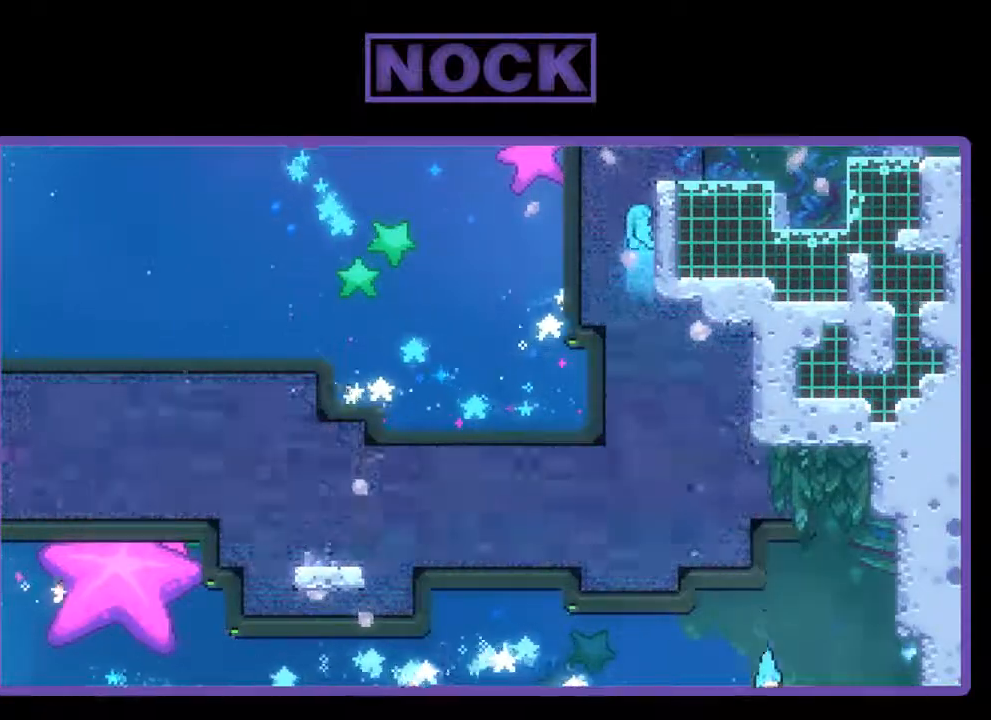
{"buttons": [], "right_stick": "center", "events": []}
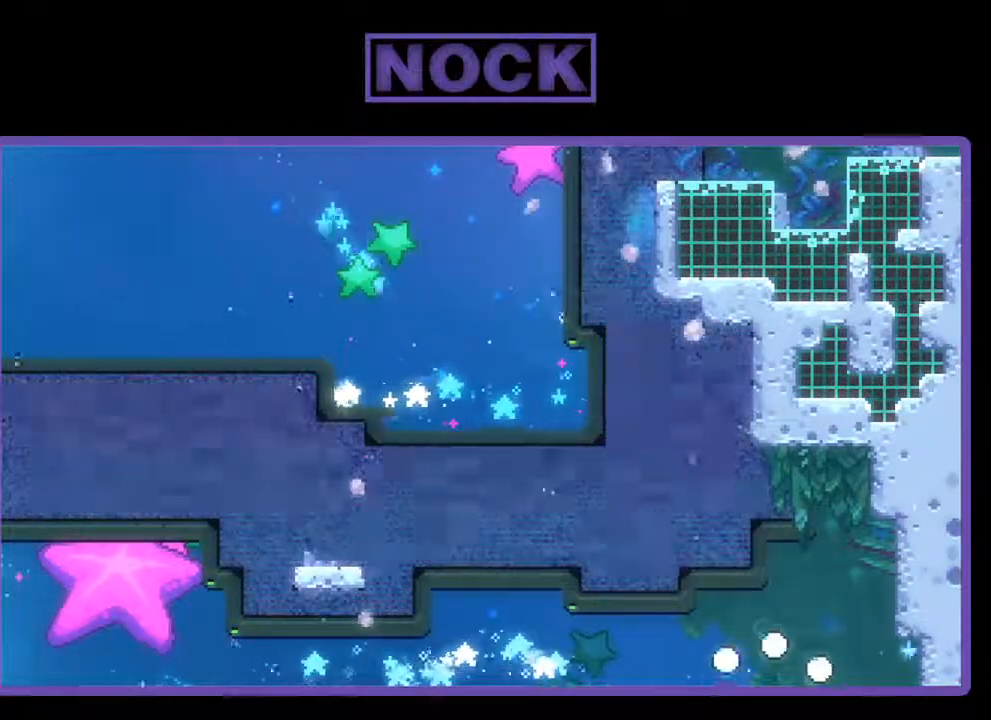
{"buttons": [], "right_stick": "center", "events": []}
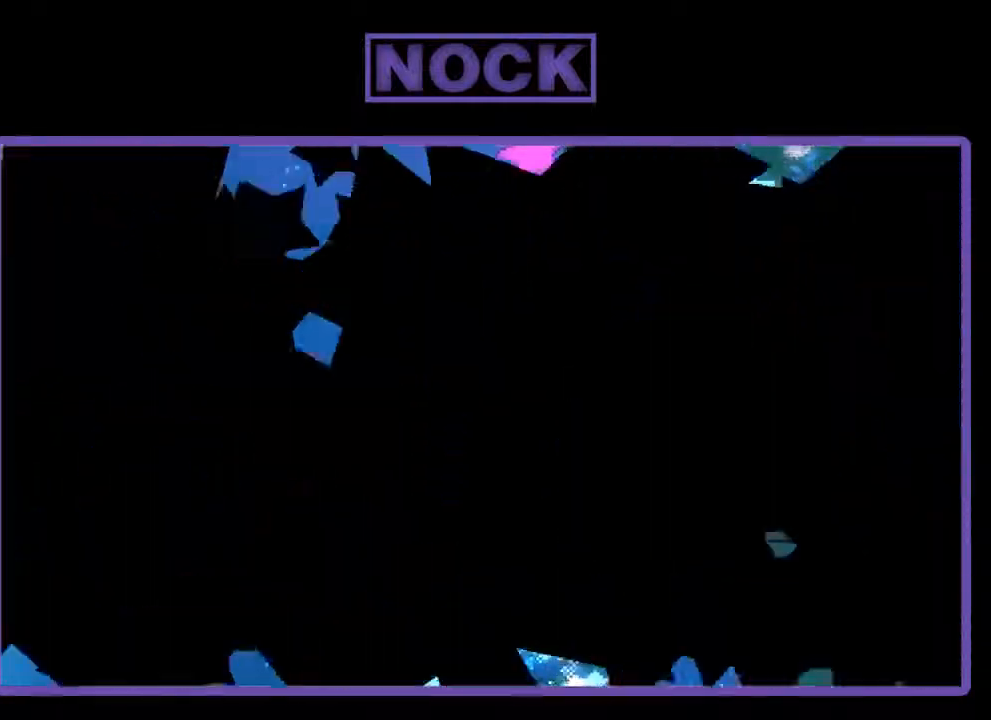
{"buttons": [], "right_stick": "center", "events": []}
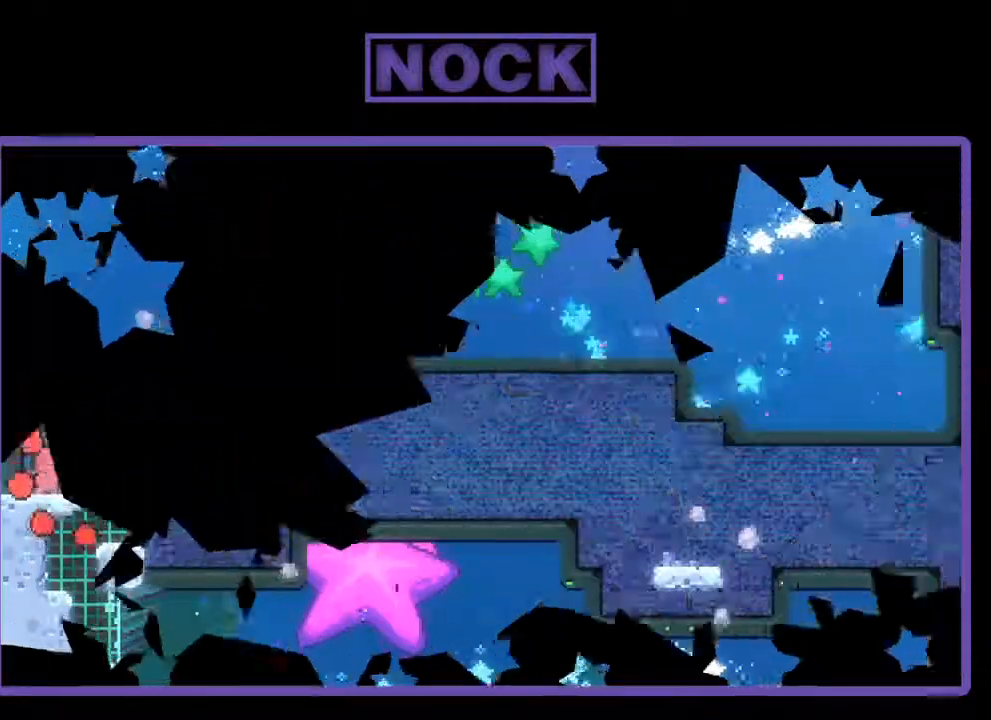
{"buttons": [], "right_stick": "center", "events": []}
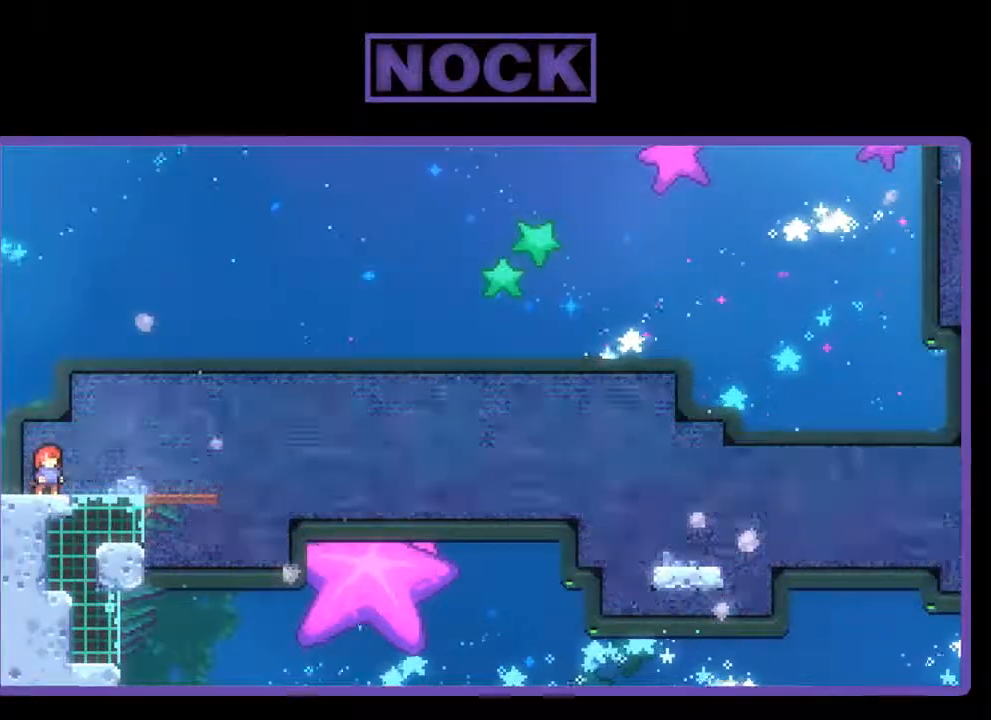
{"buttons": ["R2"], "right_stick": "center", "events": [[233, "DPAD_RIGHT", "down"], [233, "R2", "down"], [500, "DPAD_RIGHT", "up"]]}
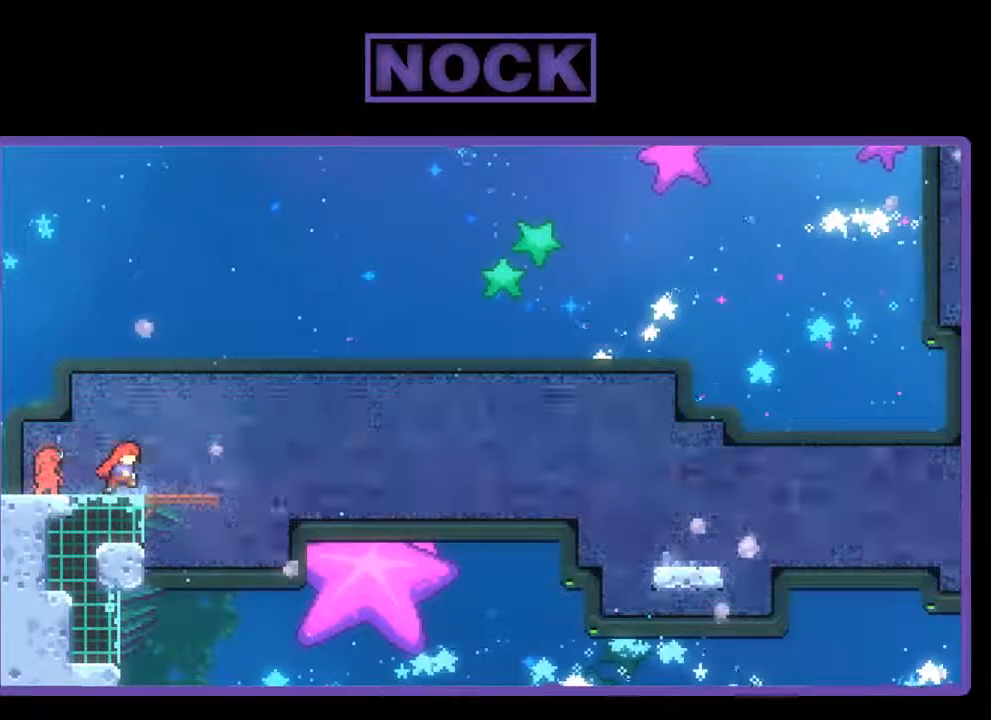
{"buttons": ["CROSS", "R2"], "right_stick": "center", "events": [[233, "CROSS", "down"]]}
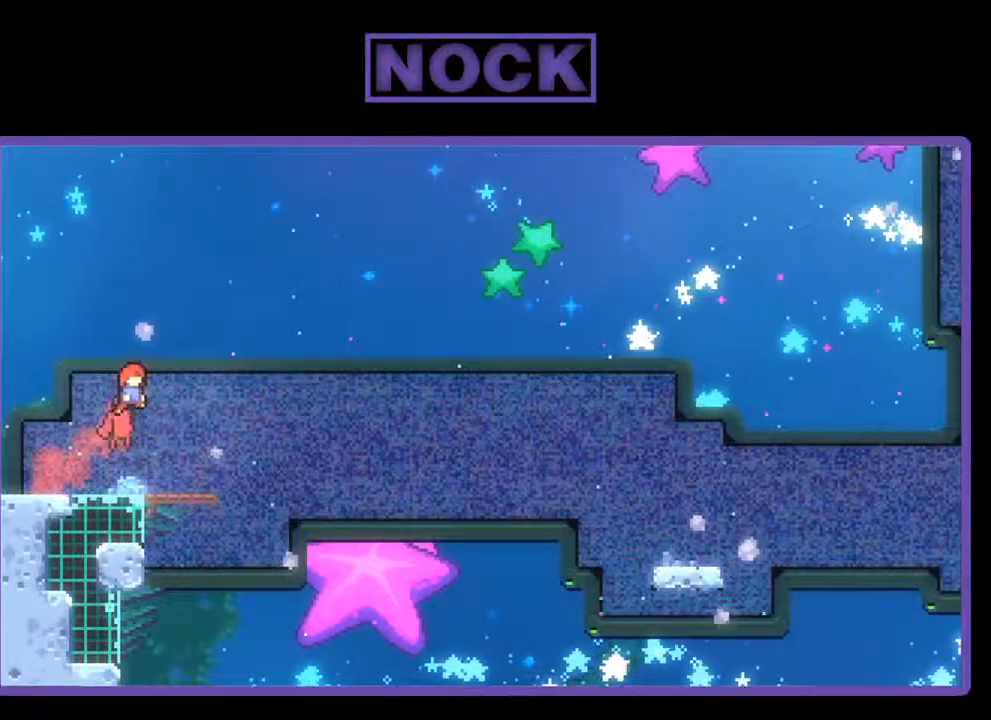
{"buttons": ["CROSS", "R2", "DPAD_DOWN", "DPAD_RIGHT"], "right_stick": "center", "events": [[67, "CROSS", "up"], [133, "DPAD_DOWN", "down"], [200, "CIRCLE", "down"], [233, "DPAD_RIGHT", "down"], [333, "CIRCLE", "up"], [433, "CROSS", "down"]]}
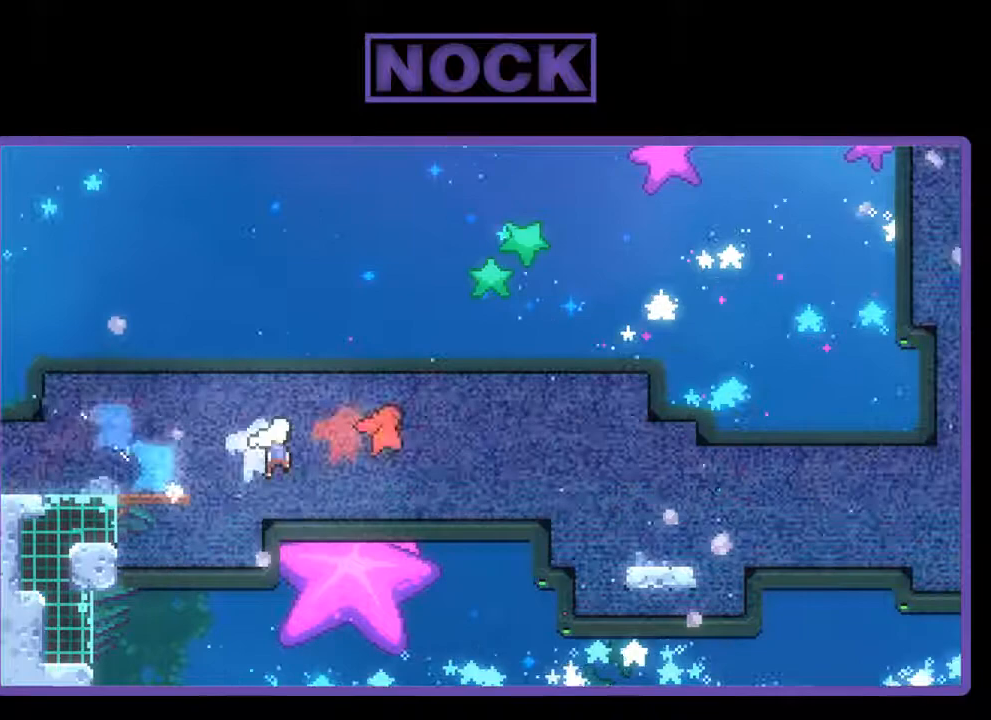
{"buttons": ["R2", "DPAD_DOWN", "DPAD_RIGHT"], "right_stick": "center", "events": [[267, "DPAD_DOWN", "up"], [433, "CROSS", "up"], [500, "DPAD_DOWN", "down"]]}
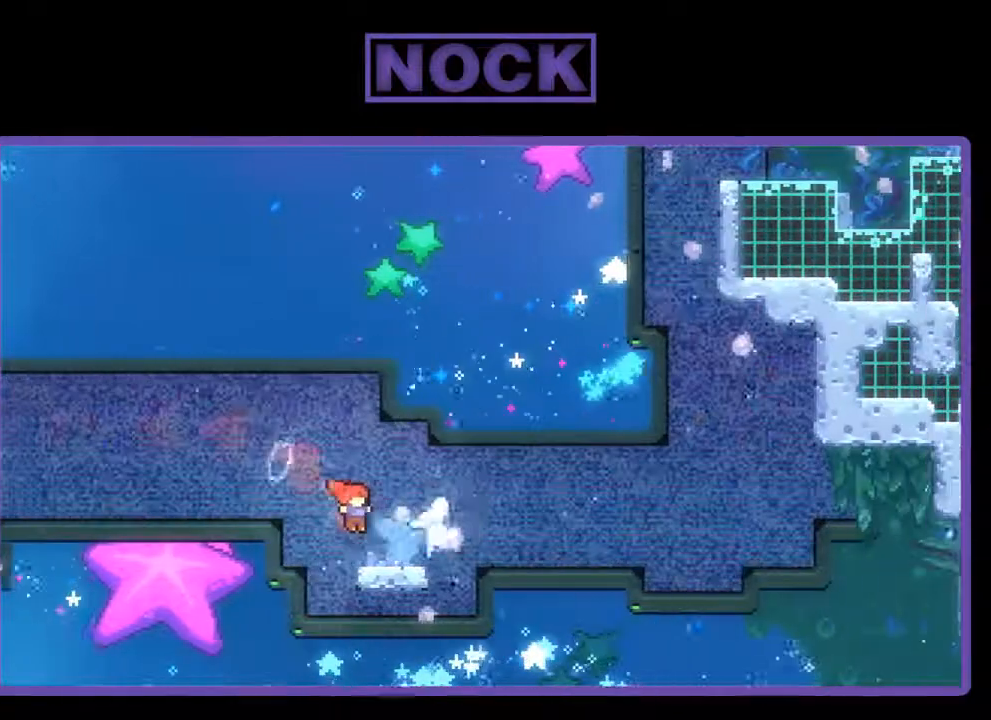
{"buttons": ["CROSS", "R2", "DPAD_RIGHT"], "right_stick": "center", "events": [[33, "CIRCLE", "down"], [167, "CIRCLE", "up"], [200, "CROSS", "down"], [467, "DPAD_DOWN", "up"]]}
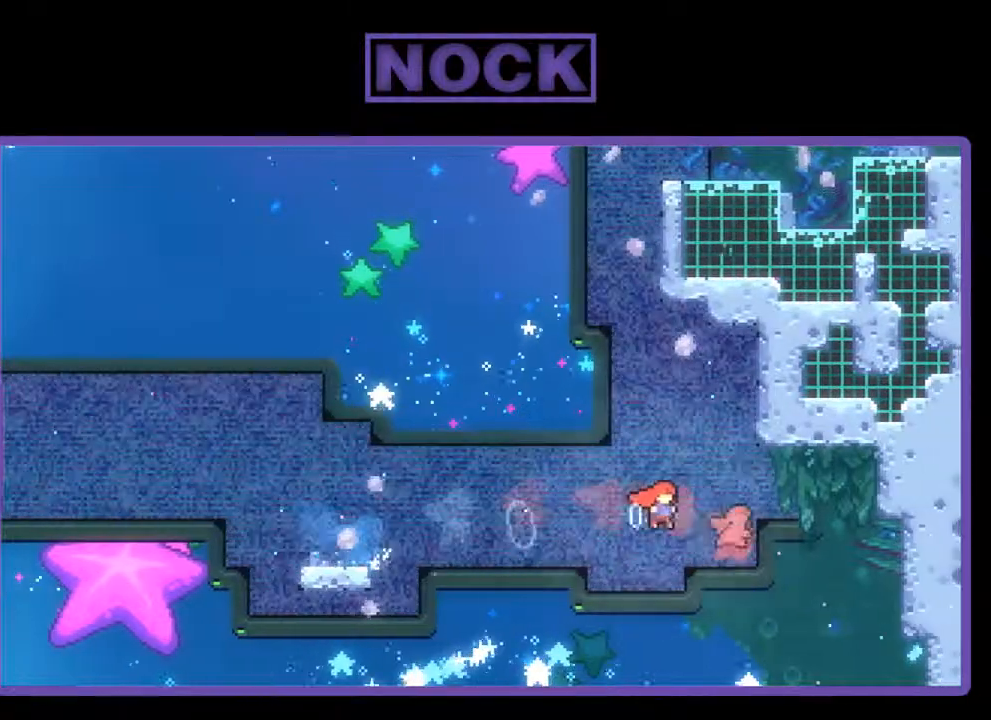
{"buttons": ["CROSS", "R2", "DPAD_UP"], "right_stick": "center", "events": [[133, "CROSS", "up"], [167, "DPAD_UP", "down"], [200, "CIRCLE", "down"], [200, "DPAD_RIGHT", "up"], [333, "CIRCLE", "up"], [400, "CROSS", "down"]]}